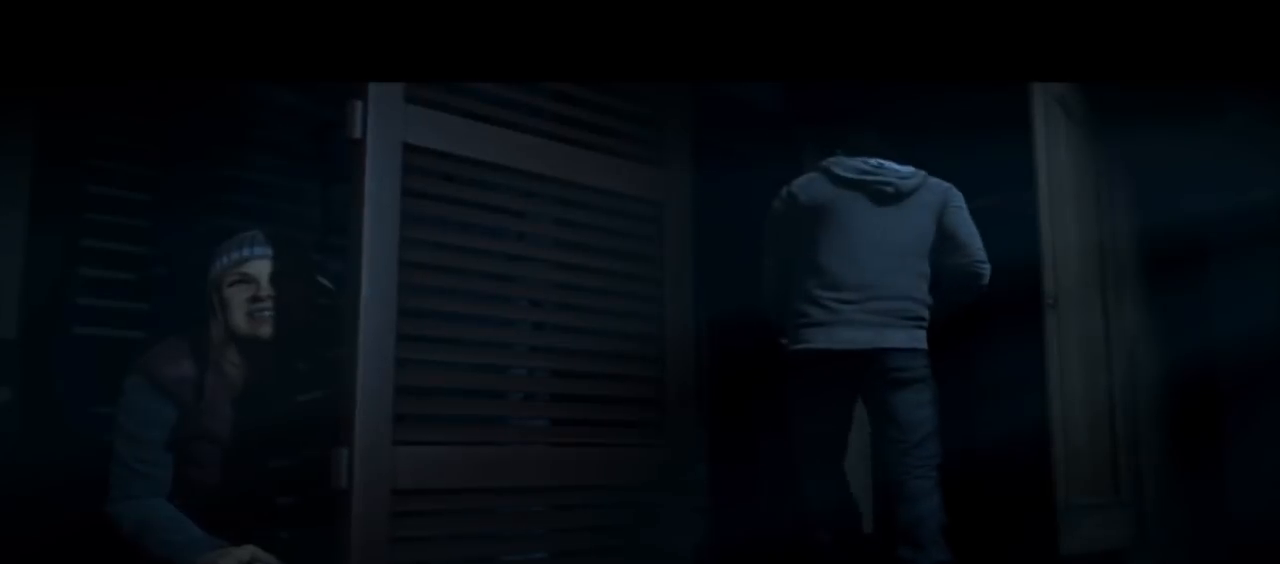
Gameplay with a controller (PlayStation layout); each line is a JSON object with the inputs held at the frame after it. "events" lists button and stick changes between this image and that frame as [ms after this image, input, new state], when the widget could be followed in between.
{"buttons": [], "left_stick": "center", "right_stick": "down-right", "events": [[433, "right_stick", "down-right"]]}
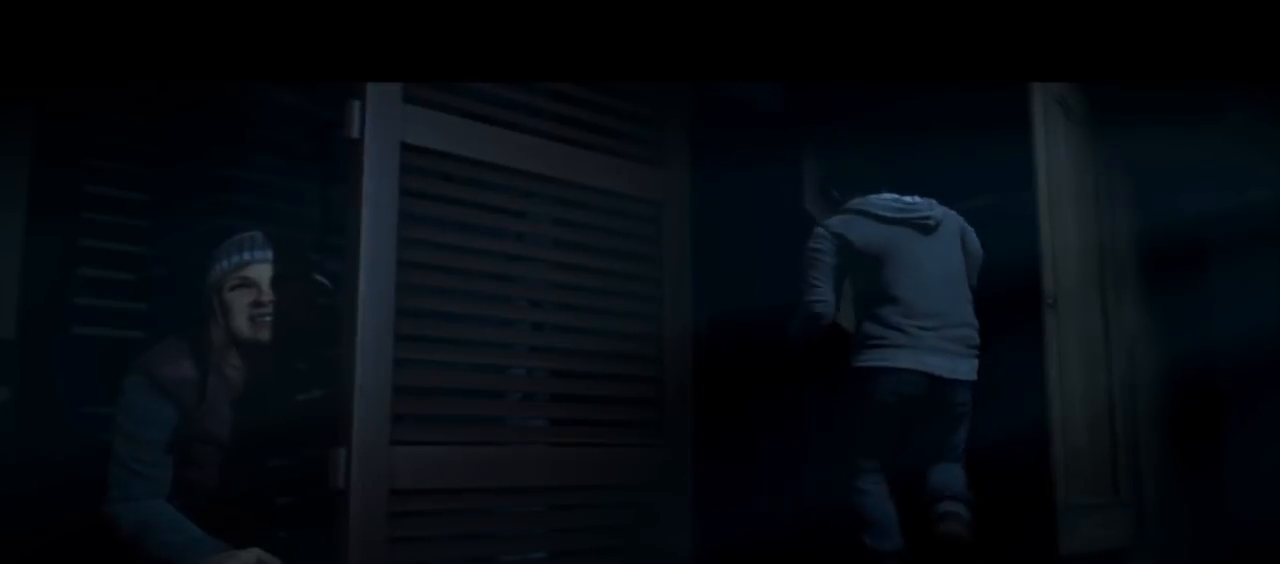
{"buttons": [], "left_stick": "center", "right_stick": "center", "events": [[300, "right_stick", "center"]]}
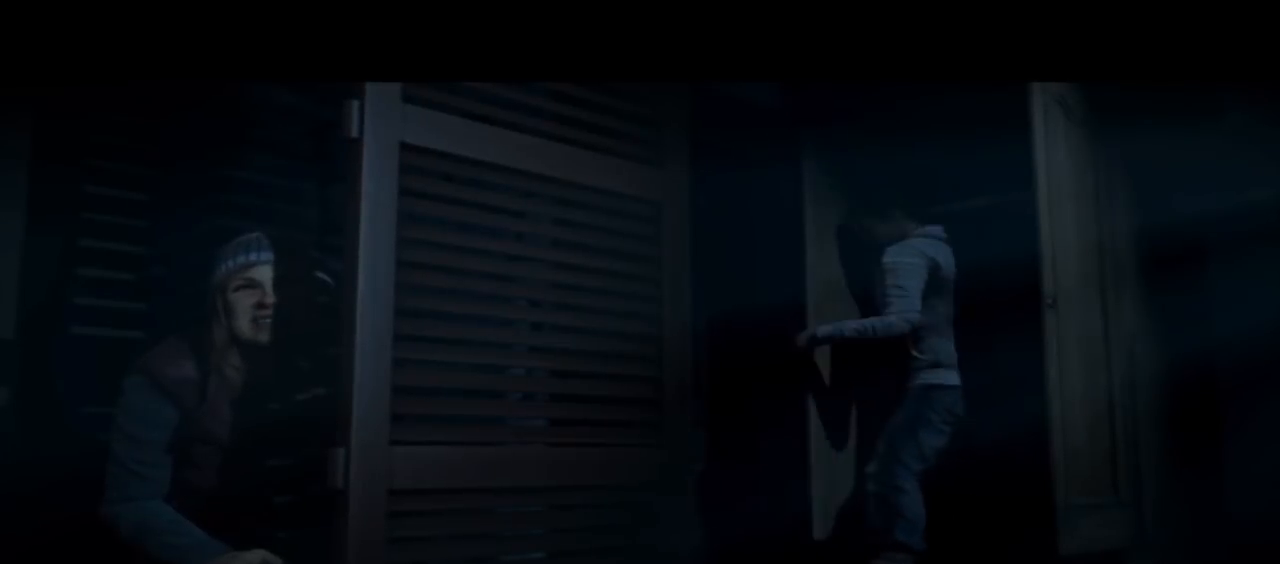
{"buttons": [], "left_stick": "center", "right_stick": "center", "events": []}
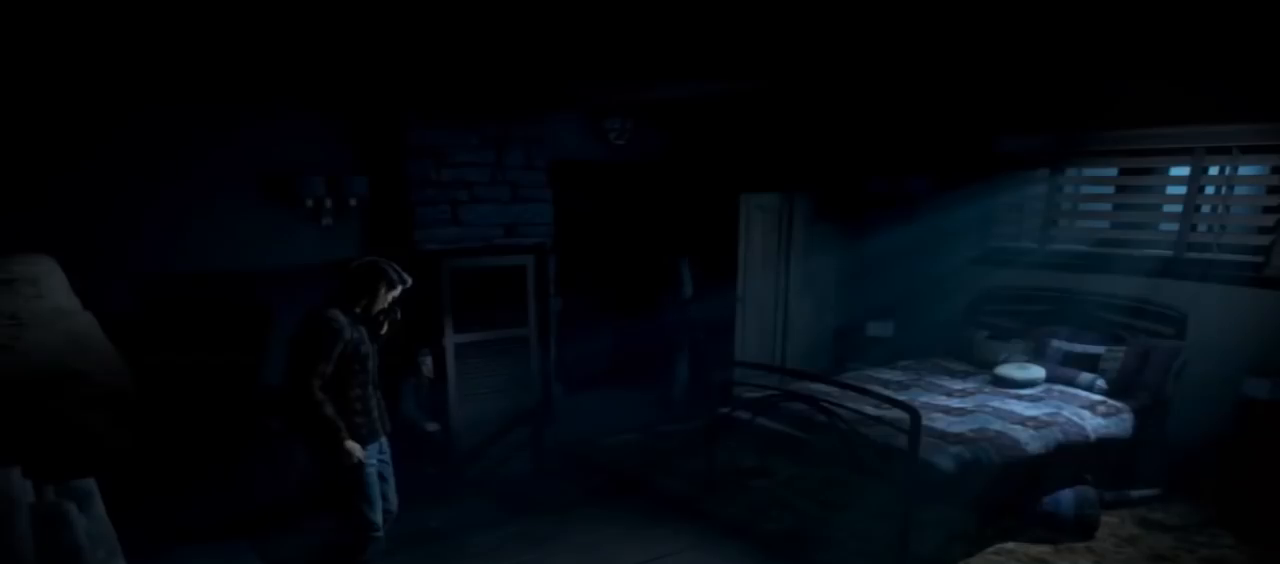
{"buttons": [], "left_stick": "center", "right_stick": "center", "events": []}
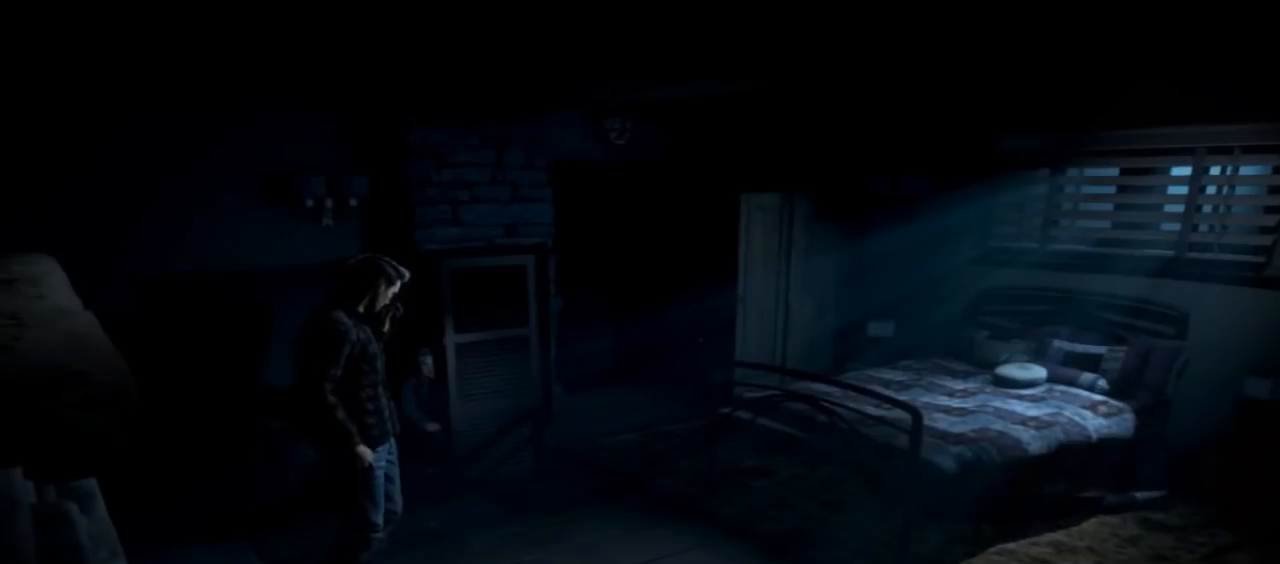
{"buttons": [], "left_stick": "center", "right_stick": "center", "events": []}
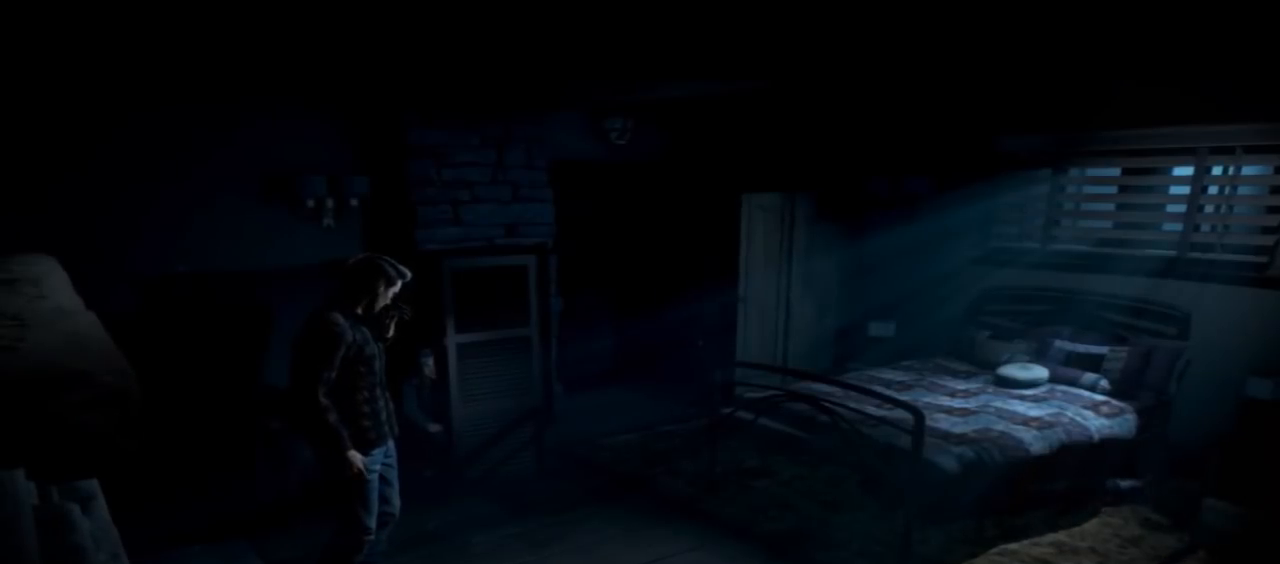
{"buttons": [], "left_stick": "center", "right_stick": "center", "events": [[133, "right_stick", "down-right"], [467, "right_stick", "center"]]}